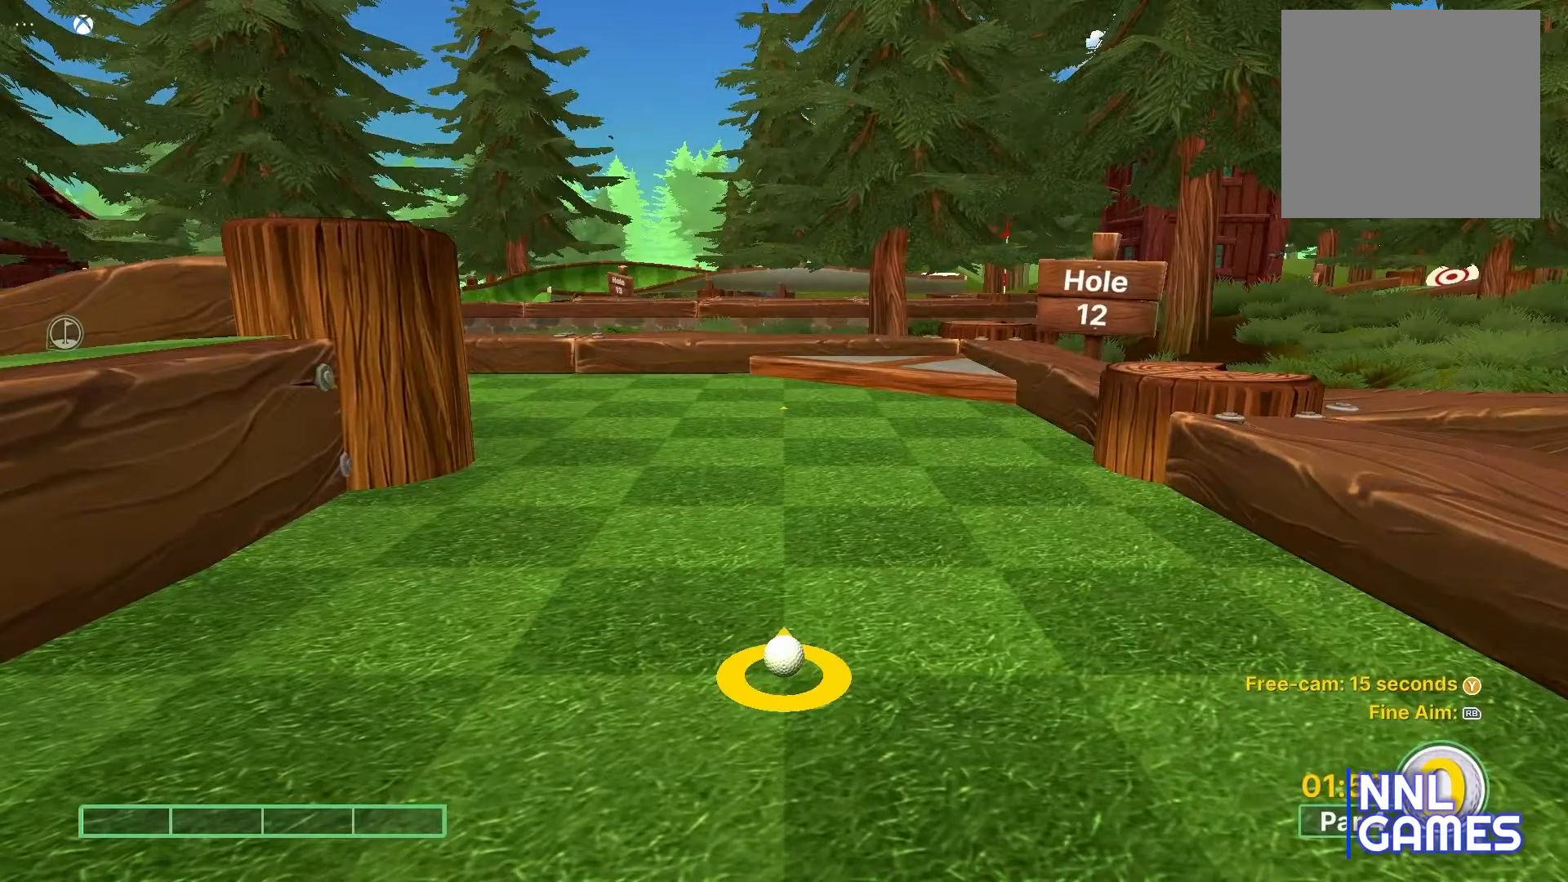
Gameplay with a controller (Xbox layout); each line is a JSON object with the inputs held at the frame after it. "events" lists button and stick changes between this image and that frame as [ms after this image, input, new state], when the widget could be followed in between.
{"buttons": [], "left_stick": "center", "right_stick": "left", "events": [[367, "right_stick", "left"]]}
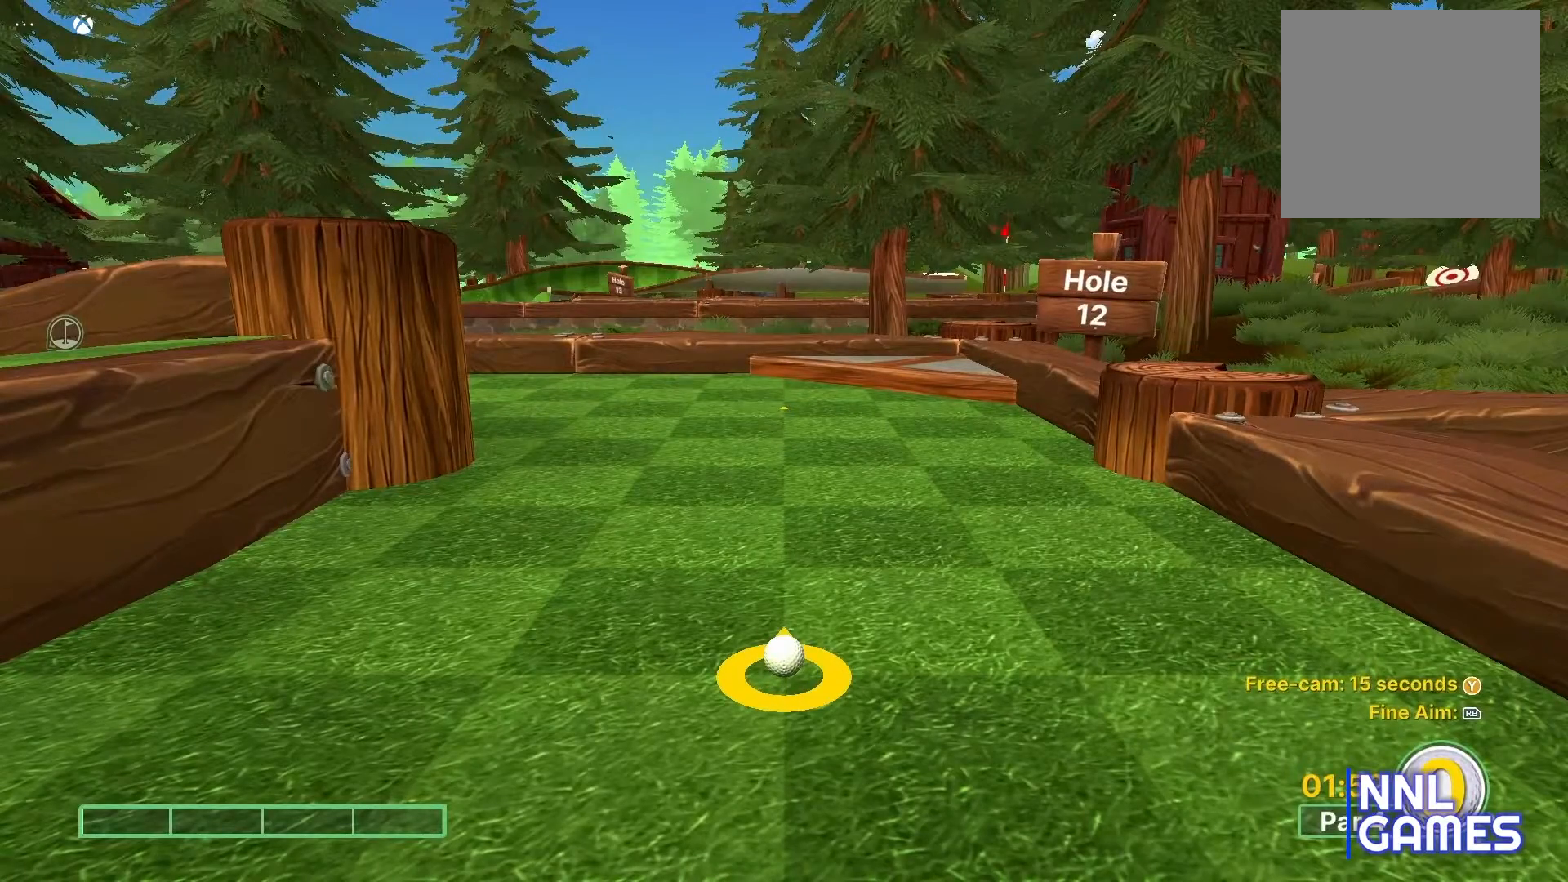
{"buttons": [], "left_stick": "center", "right_stick": "left", "events": [[50, "right_stick", "center"], [483, "right_stick", "left"]]}
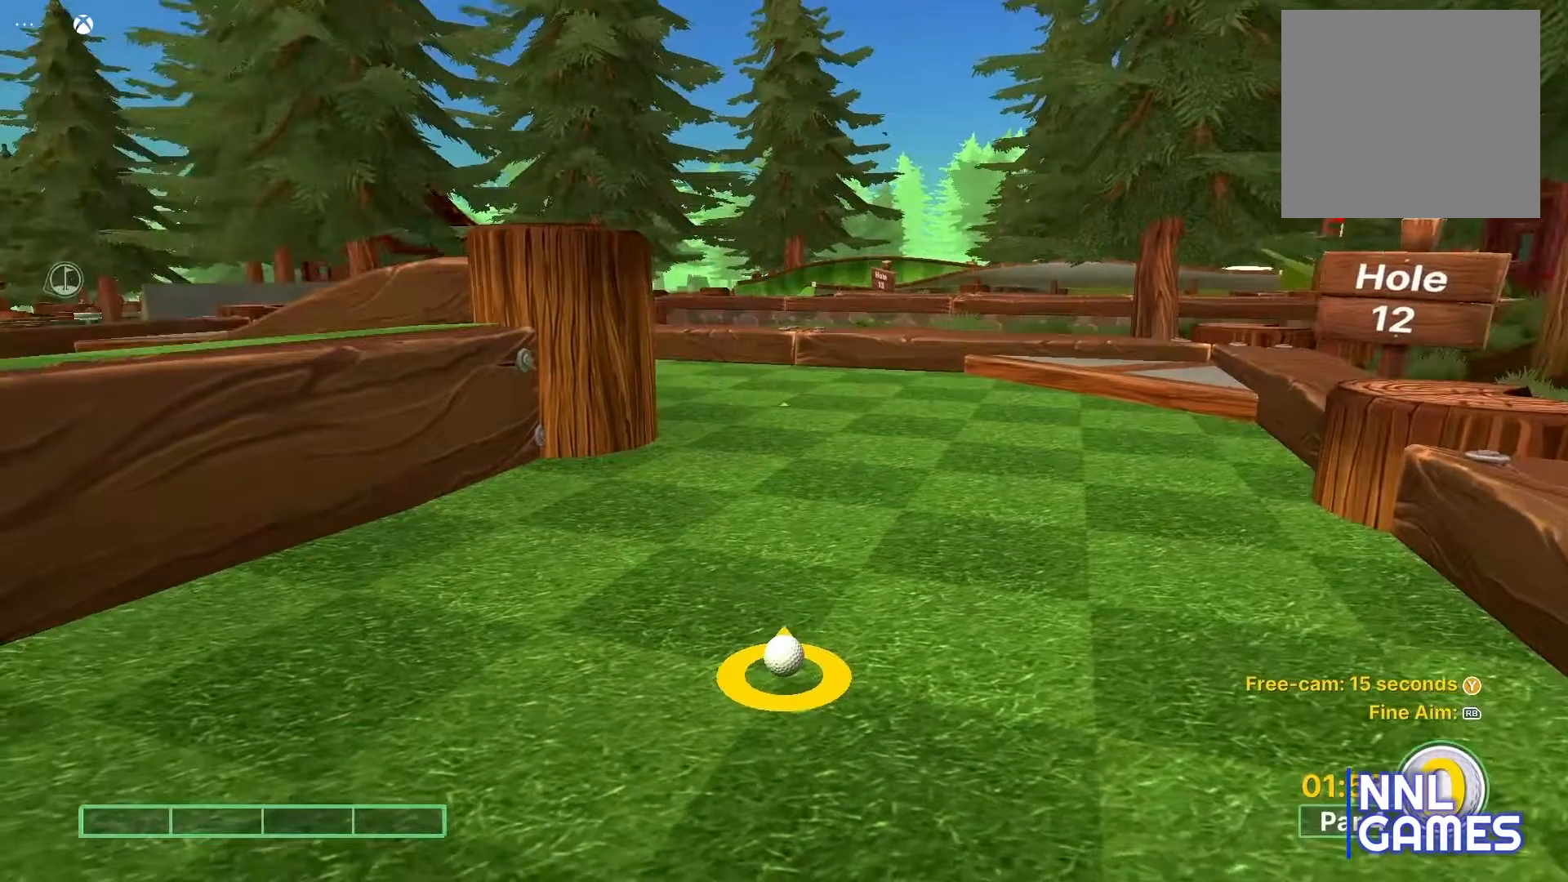
{"buttons": [], "left_stick": "center", "right_stick": "down-right", "events": [[150, "right_stick", "center"], [400, "right_stick", "down-right"]]}
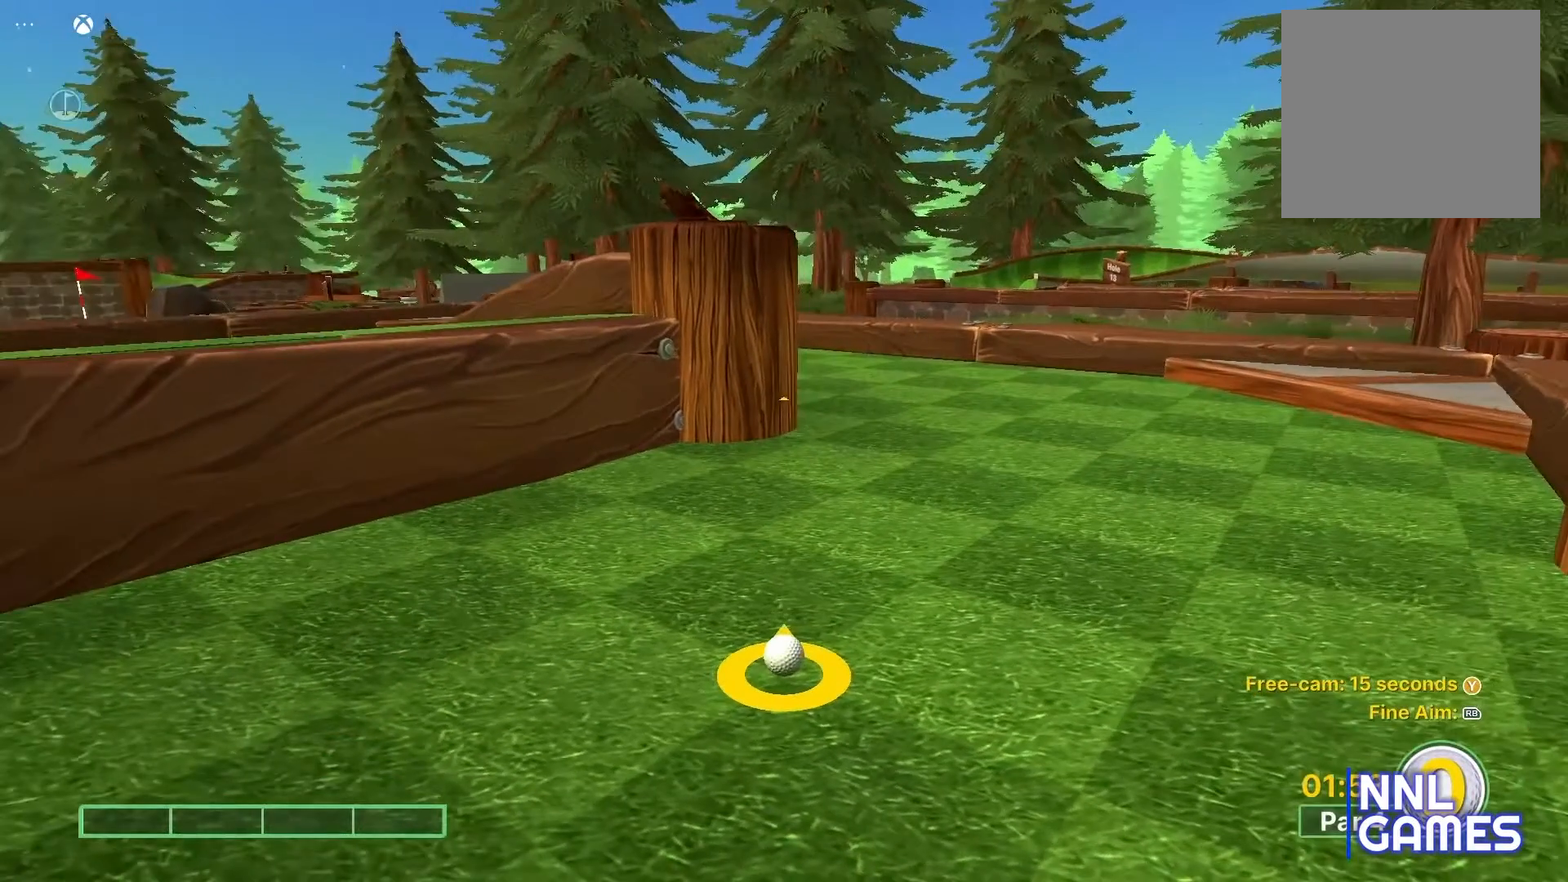
{"buttons": [], "left_stick": "center", "right_stick": "center", "events": [[83, "right_stick", "center"], [333, "right_stick", "right"], [483, "right_stick", "center"]]}
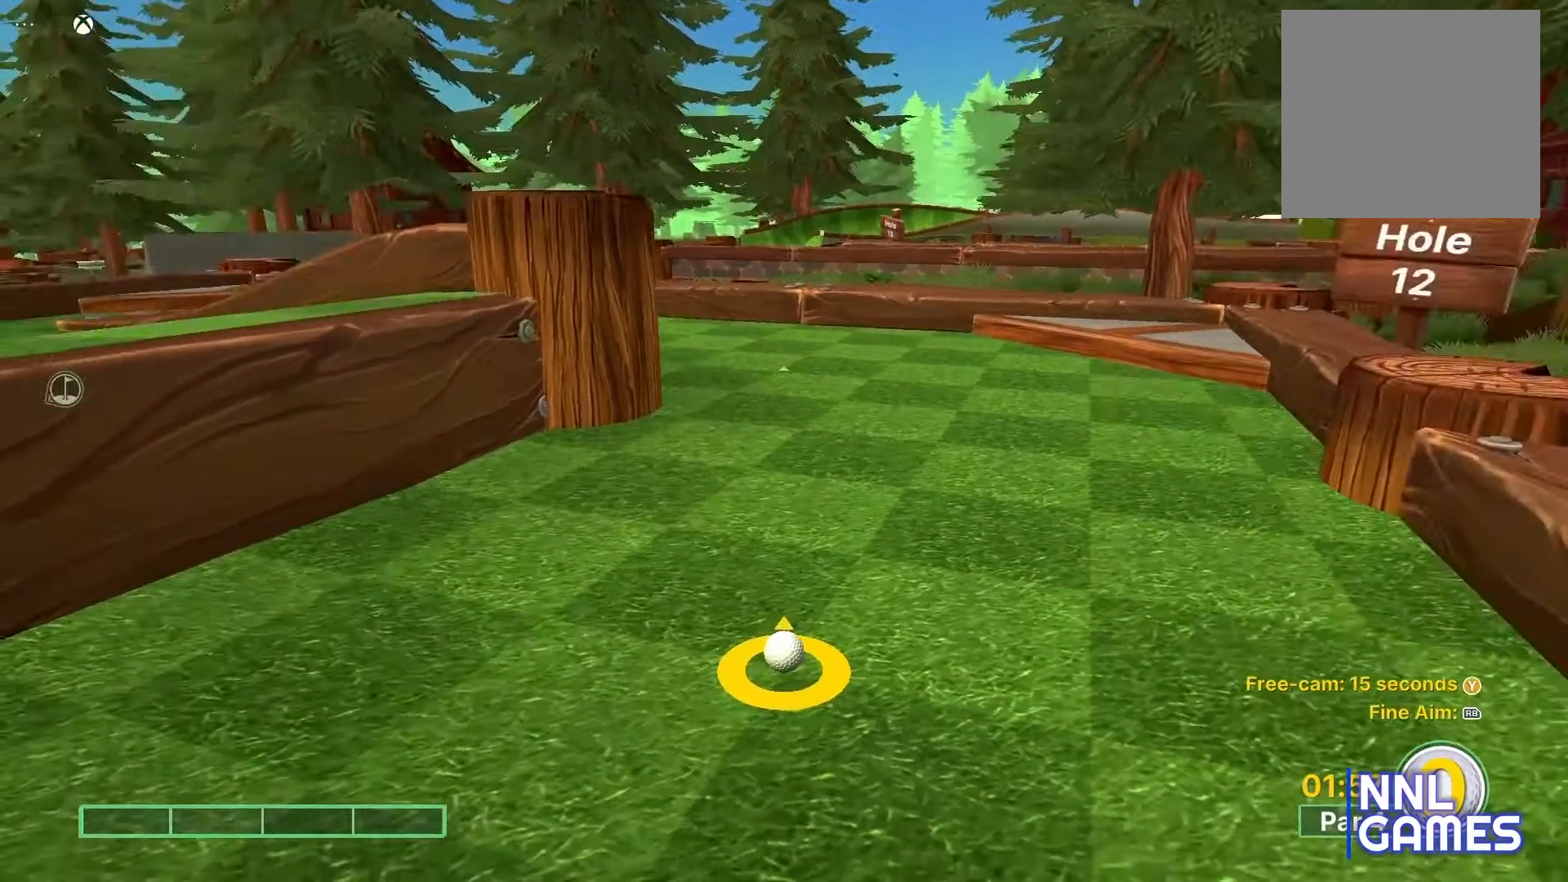
{"buttons": [], "left_stick": "center", "right_stick": "center", "events": []}
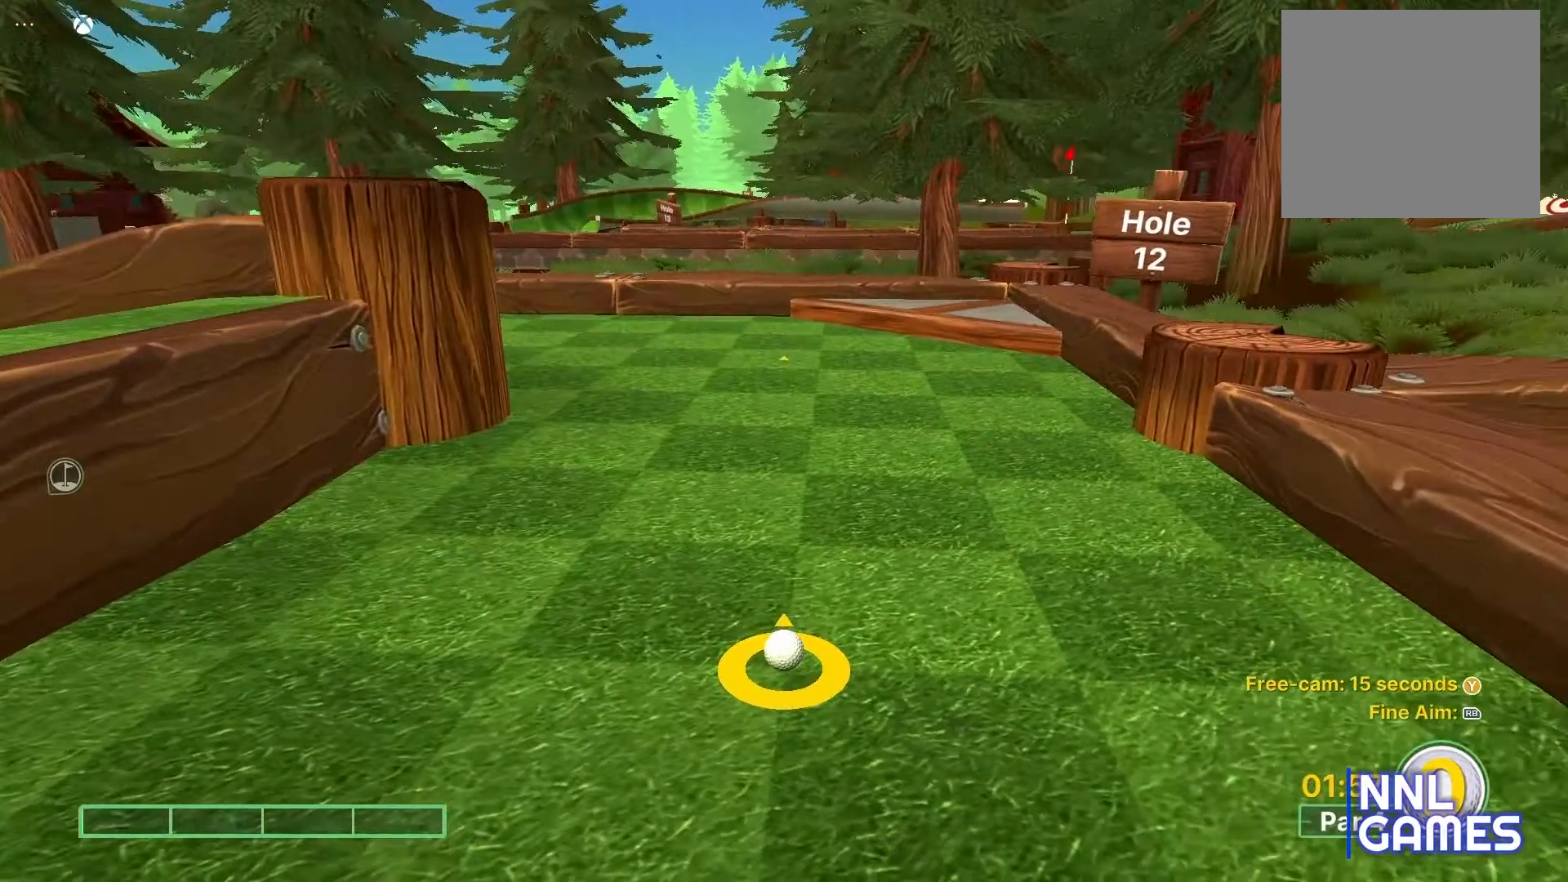
{"buttons": [], "left_stick": "center", "right_stick": "center", "events": [[67, "right_stick", "right"], [183, "right_stick", "center"]]}
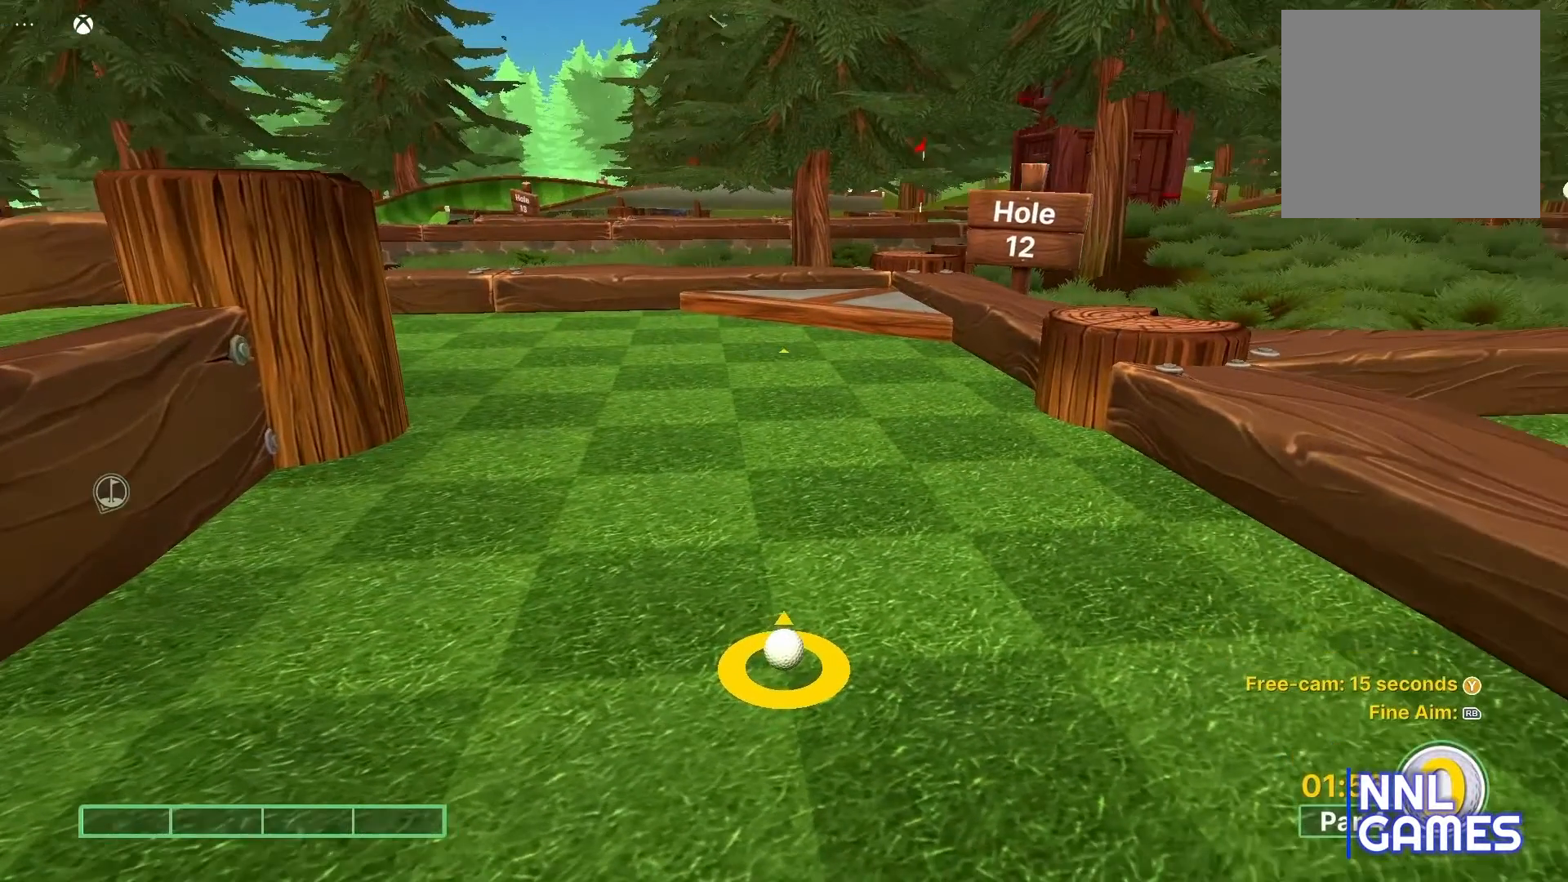
{"buttons": [], "left_stick": "center", "right_stick": "center", "events": [[133, "right_stick", "left"], [350, "right_stick", "center"]]}
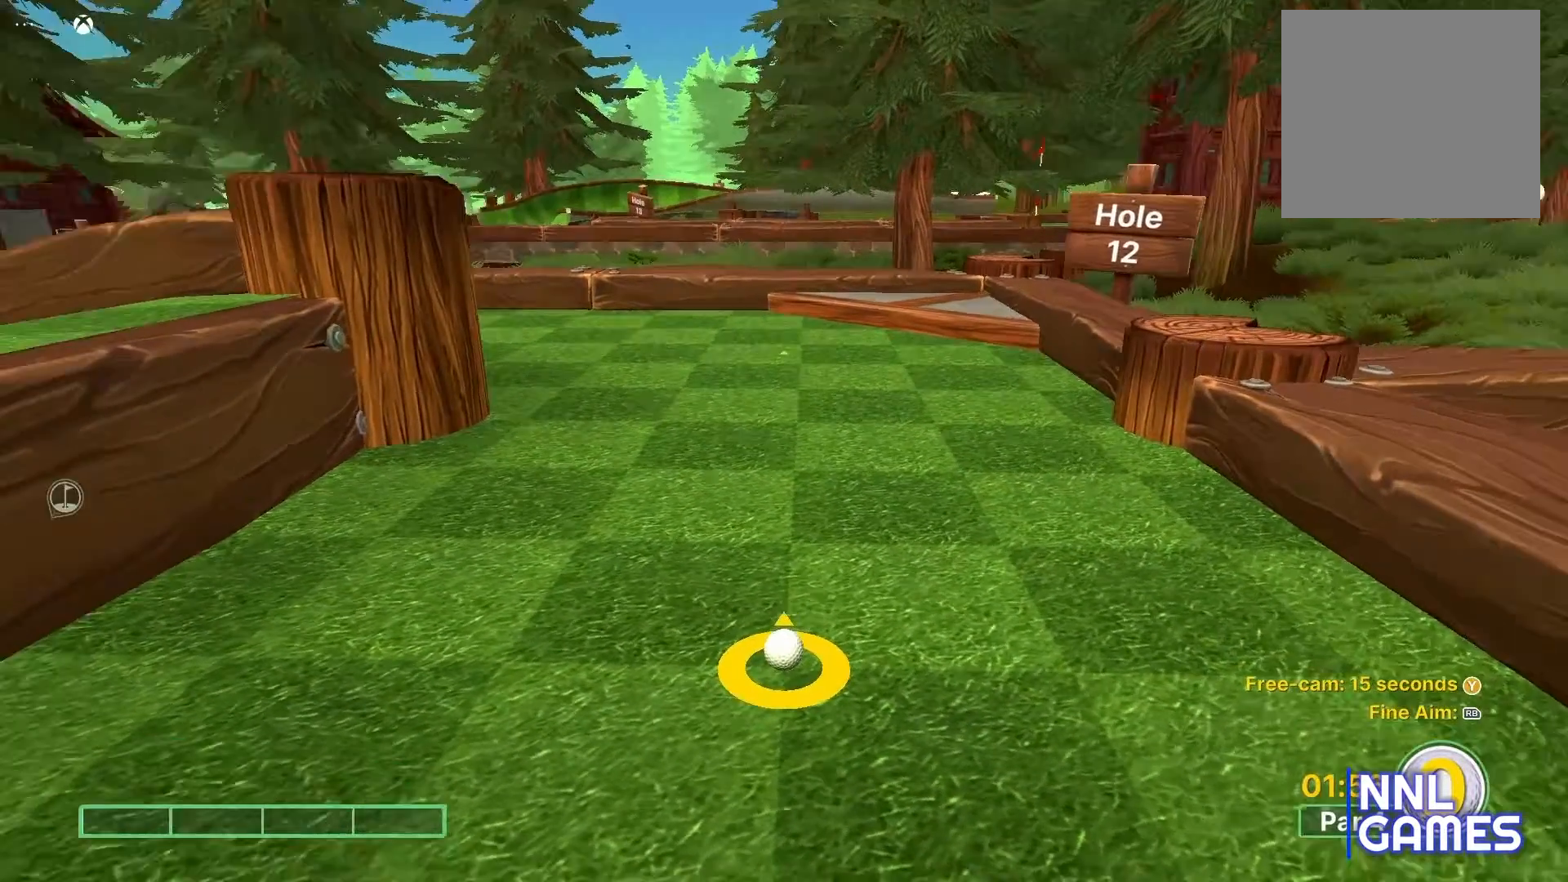
{"buttons": [], "left_stick": "center", "right_stick": "center", "events": [[83, "right_stick", "left"], [200, "right_stick", "center"]]}
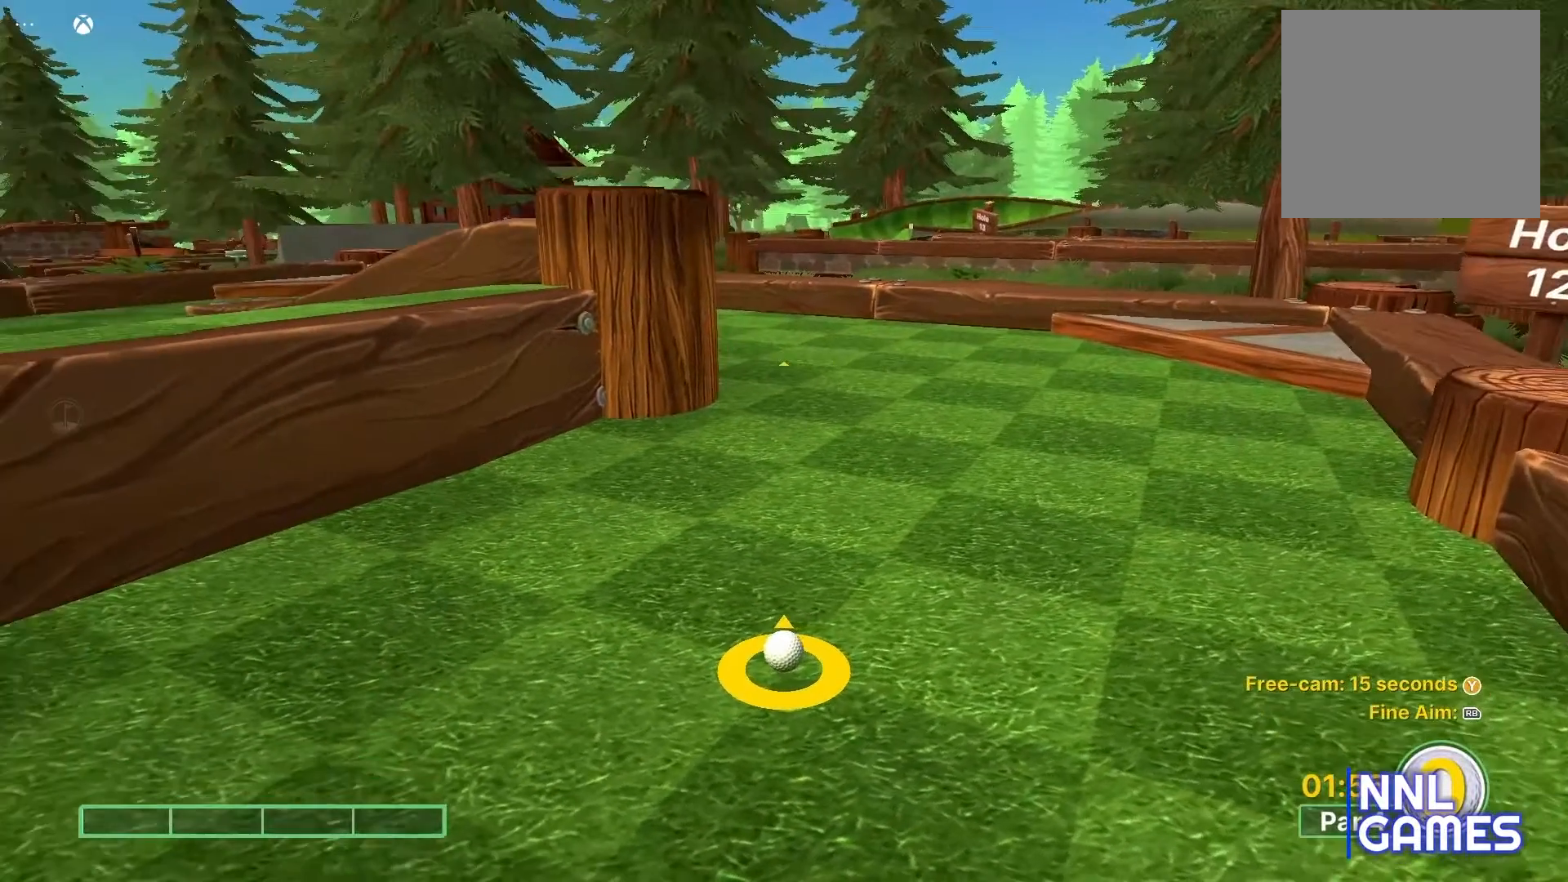
{"buttons": [], "left_stick": "center", "right_stick": "left", "events": [[417, "right_stick", "left"]]}
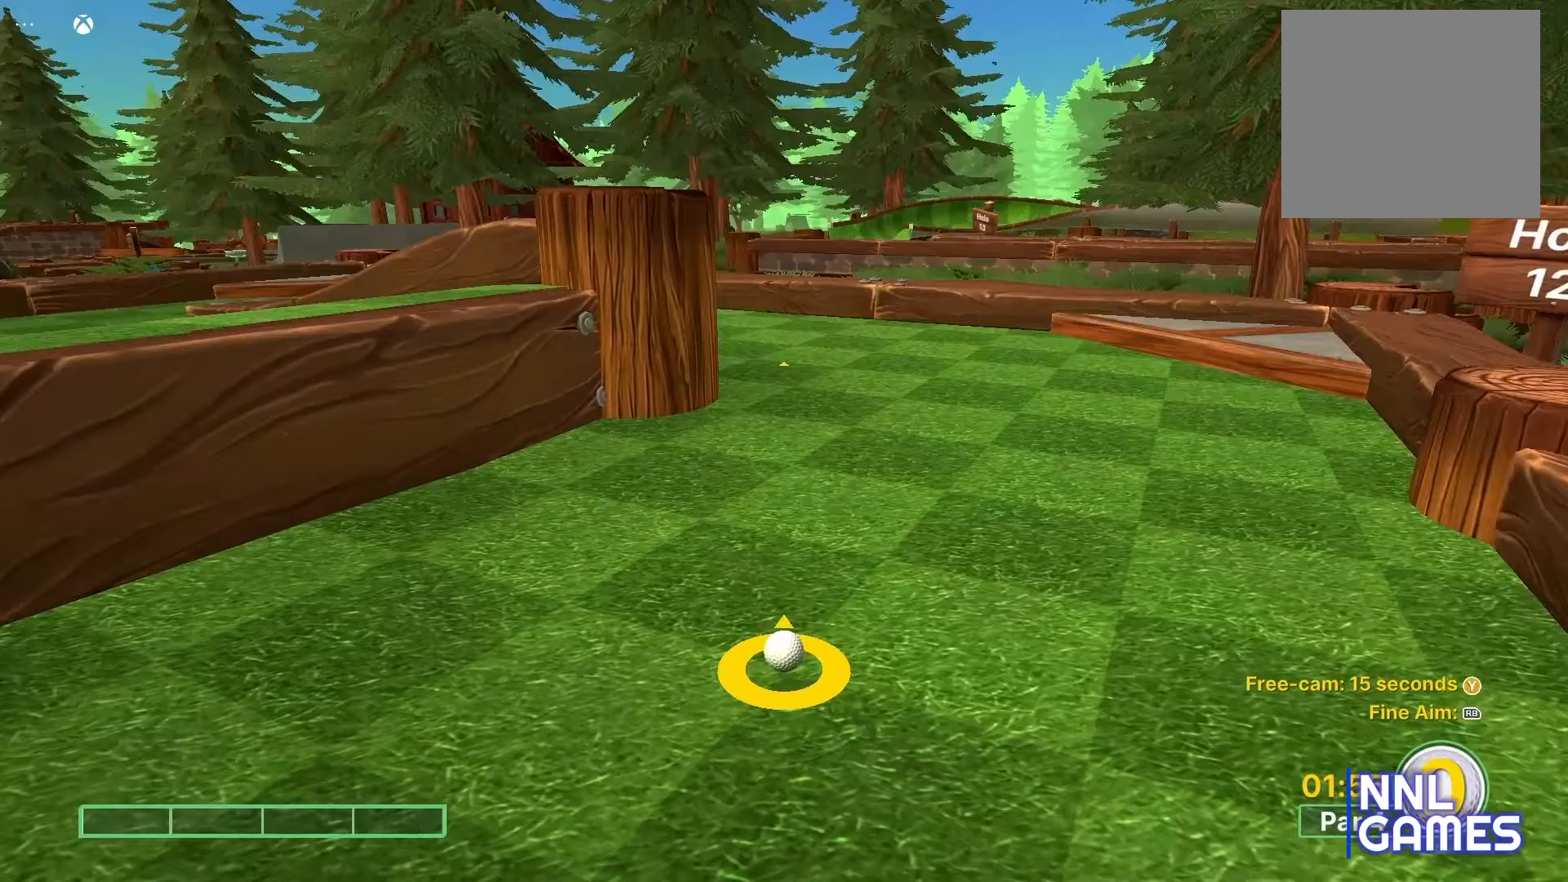
{"buttons": [], "left_stick": "center", "right_stick": "center", "events": [[17, "right_stick", "center"]]}
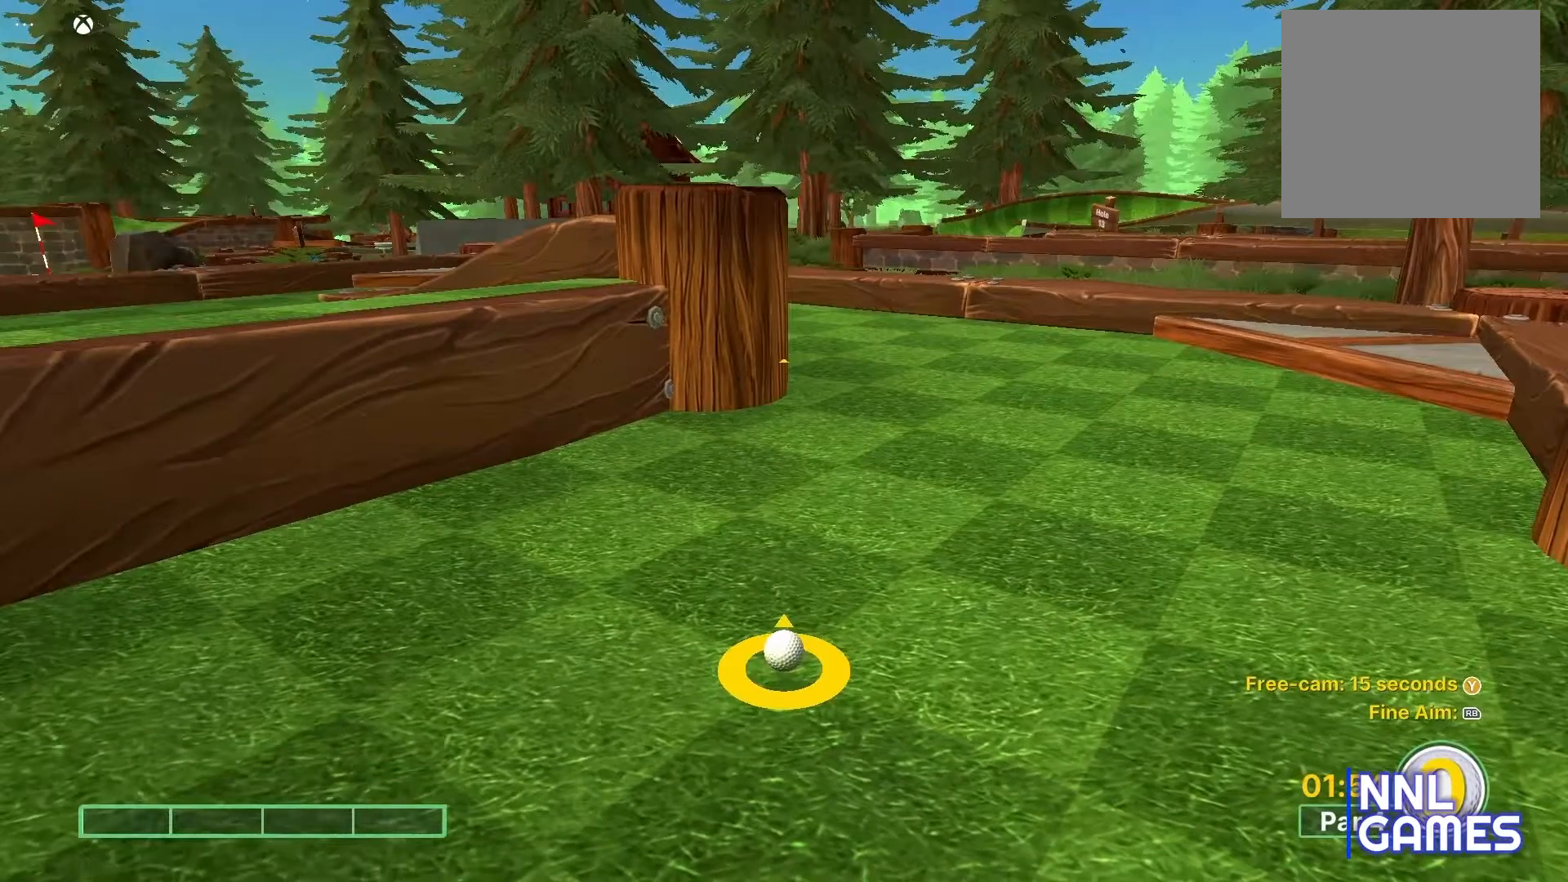
{"buttons": [], "left_stick": "center", "right_stick": "center", "events": [[133, "right_stick", "right"], [233, "right_stick", "center"]]}
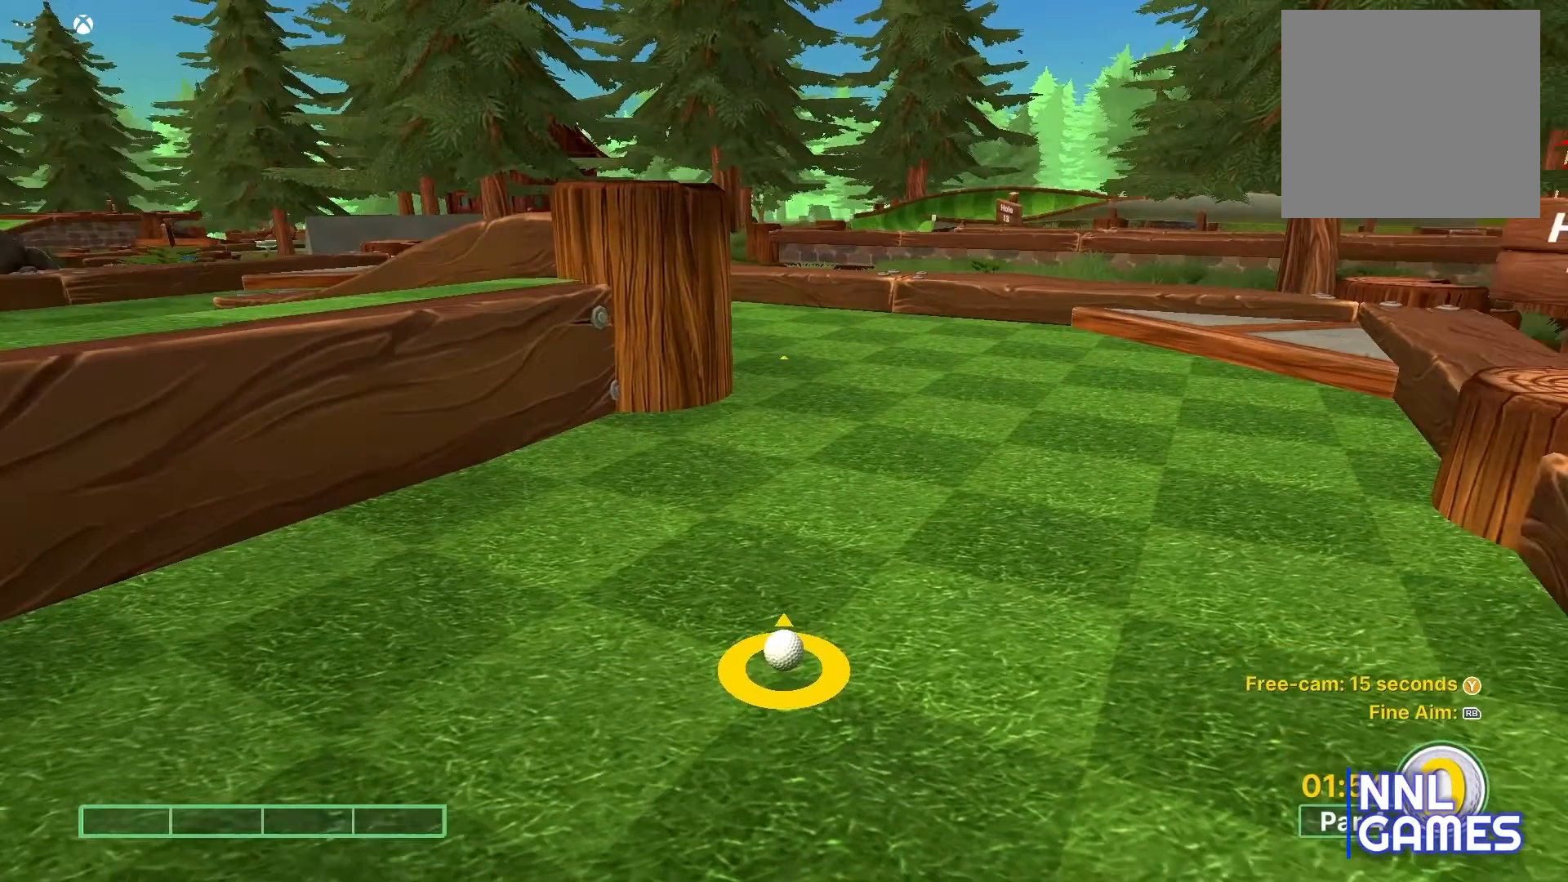
{"buttons": [], "left_stick": "up", "right_stick": "center", "events": [[433, "left_stick", "up"]]}
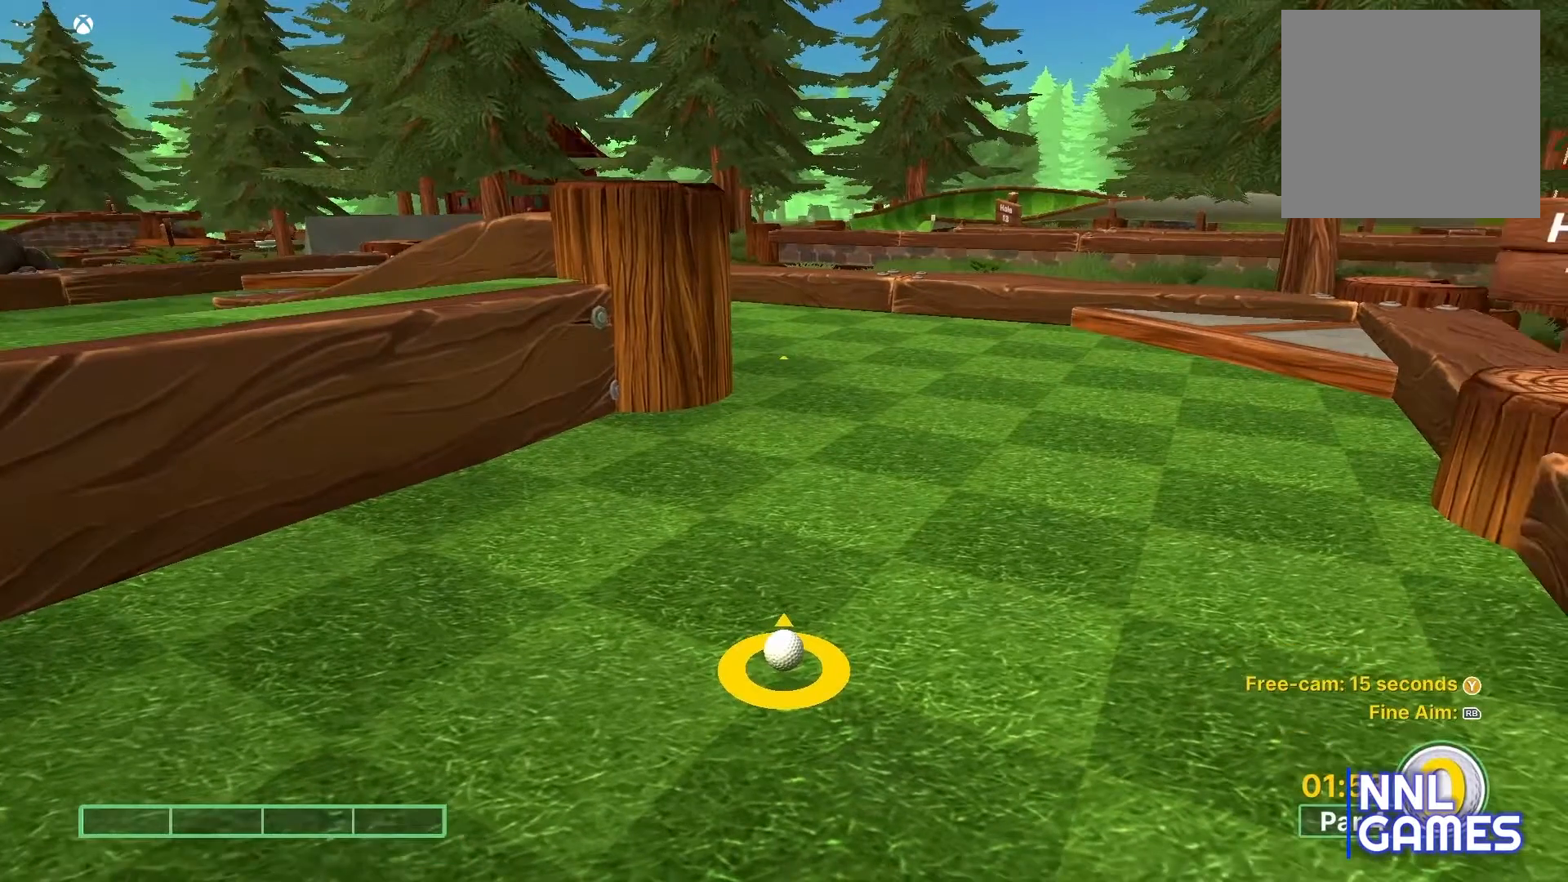
{"buttons": [], "left_stick": "up", "right_stick": "center", "events": []}
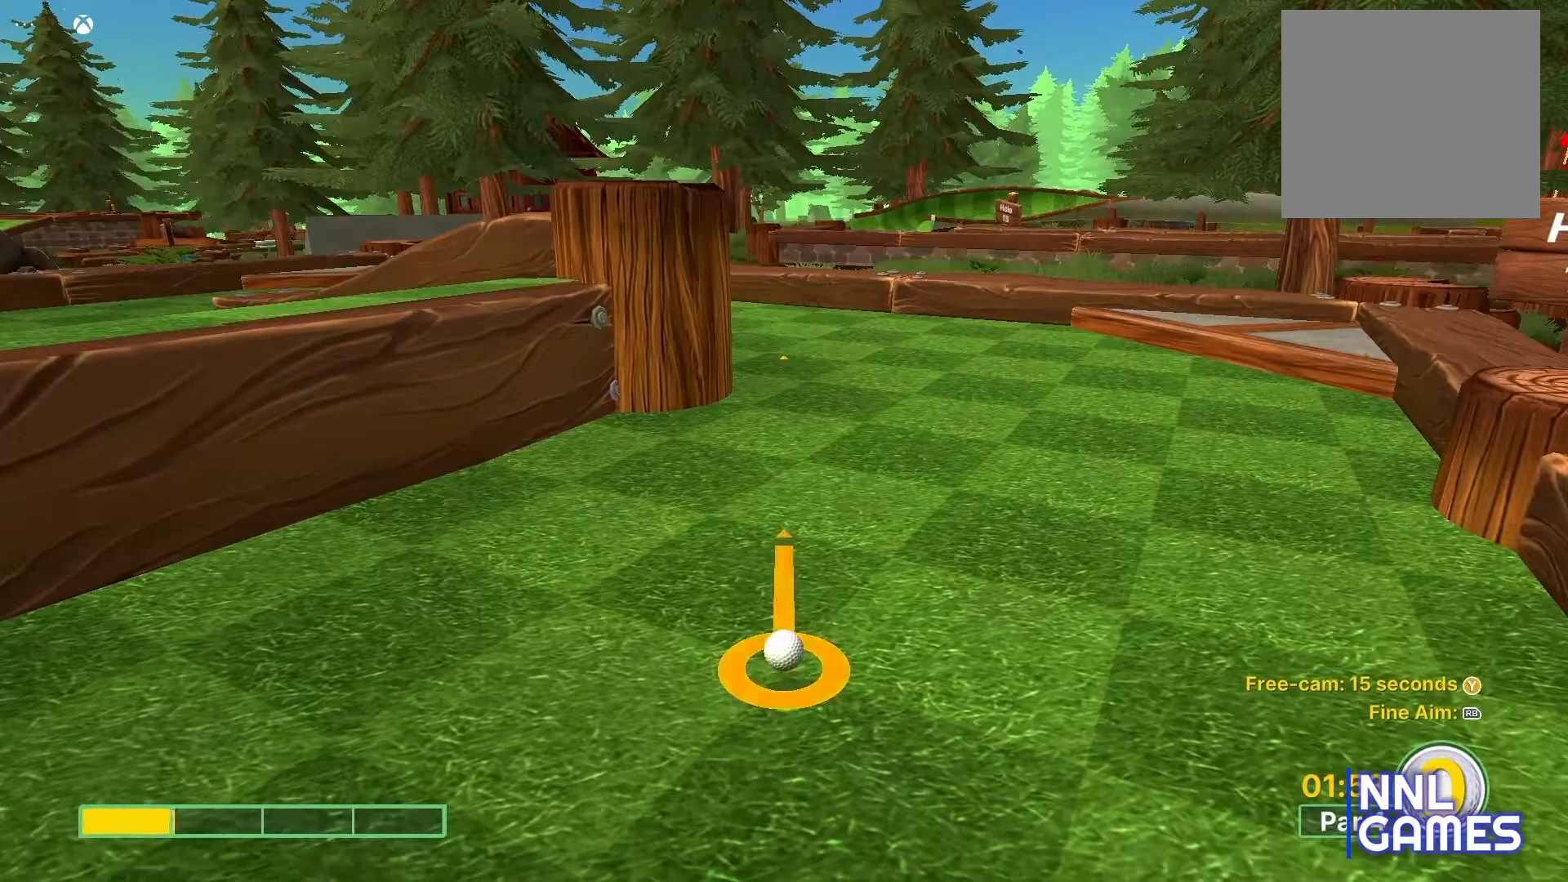
{"buttons": [], "left_stick": "center", "right_stick": "center", "events": [[50, "left_stick", "center"]]}
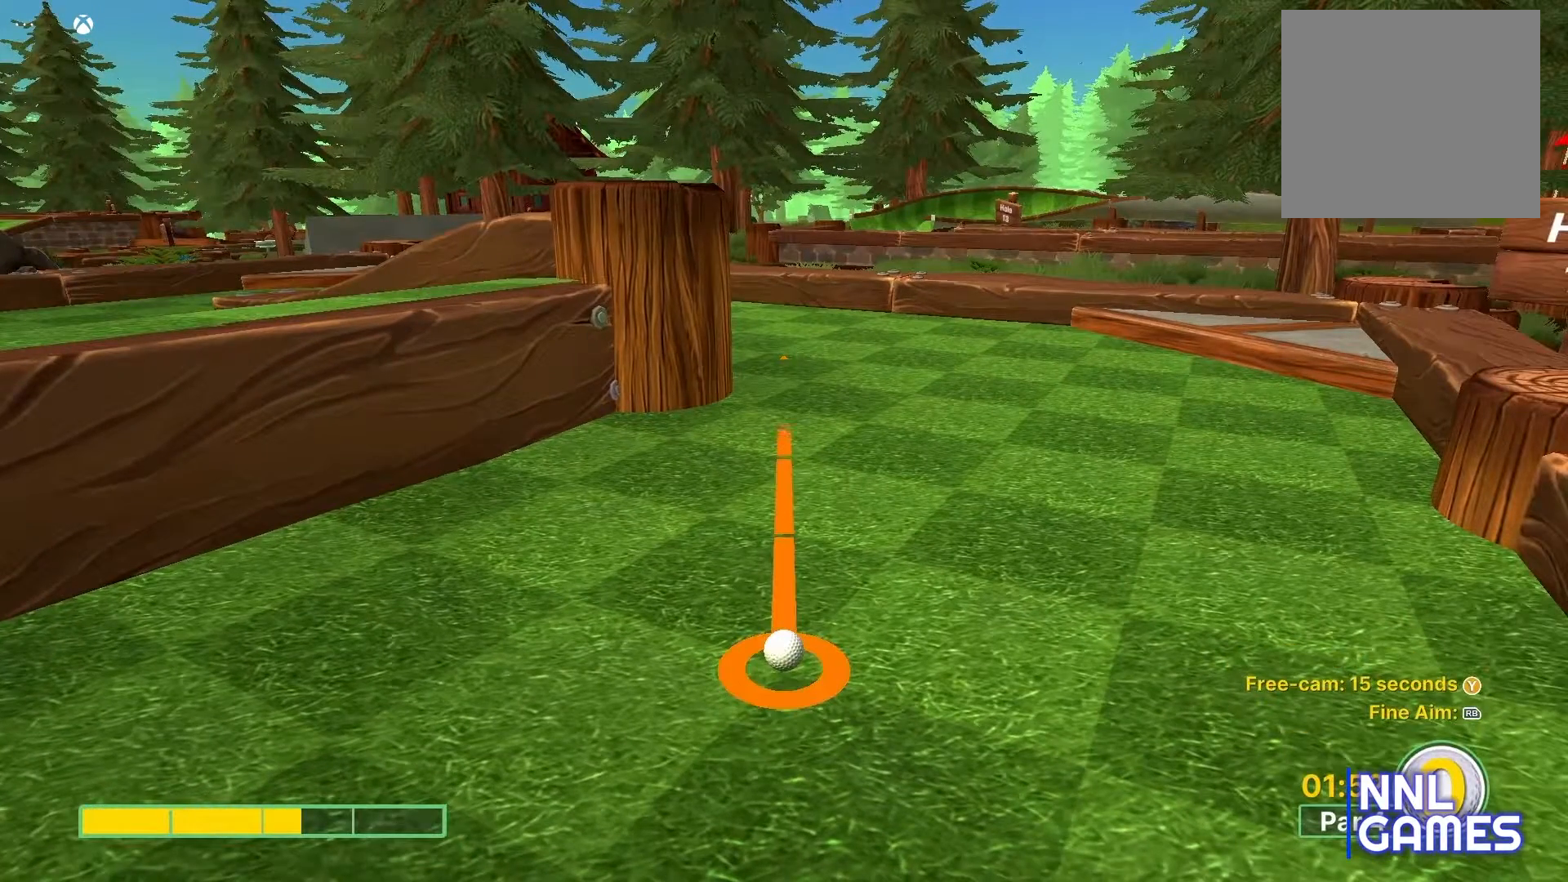
{"buttons": [], "left_stick": "center", "right_stick": "center", "events": [[133, "A", "down"], [250, "A", "up"], [267, "A", "down"], [283, "A", "up"]]}
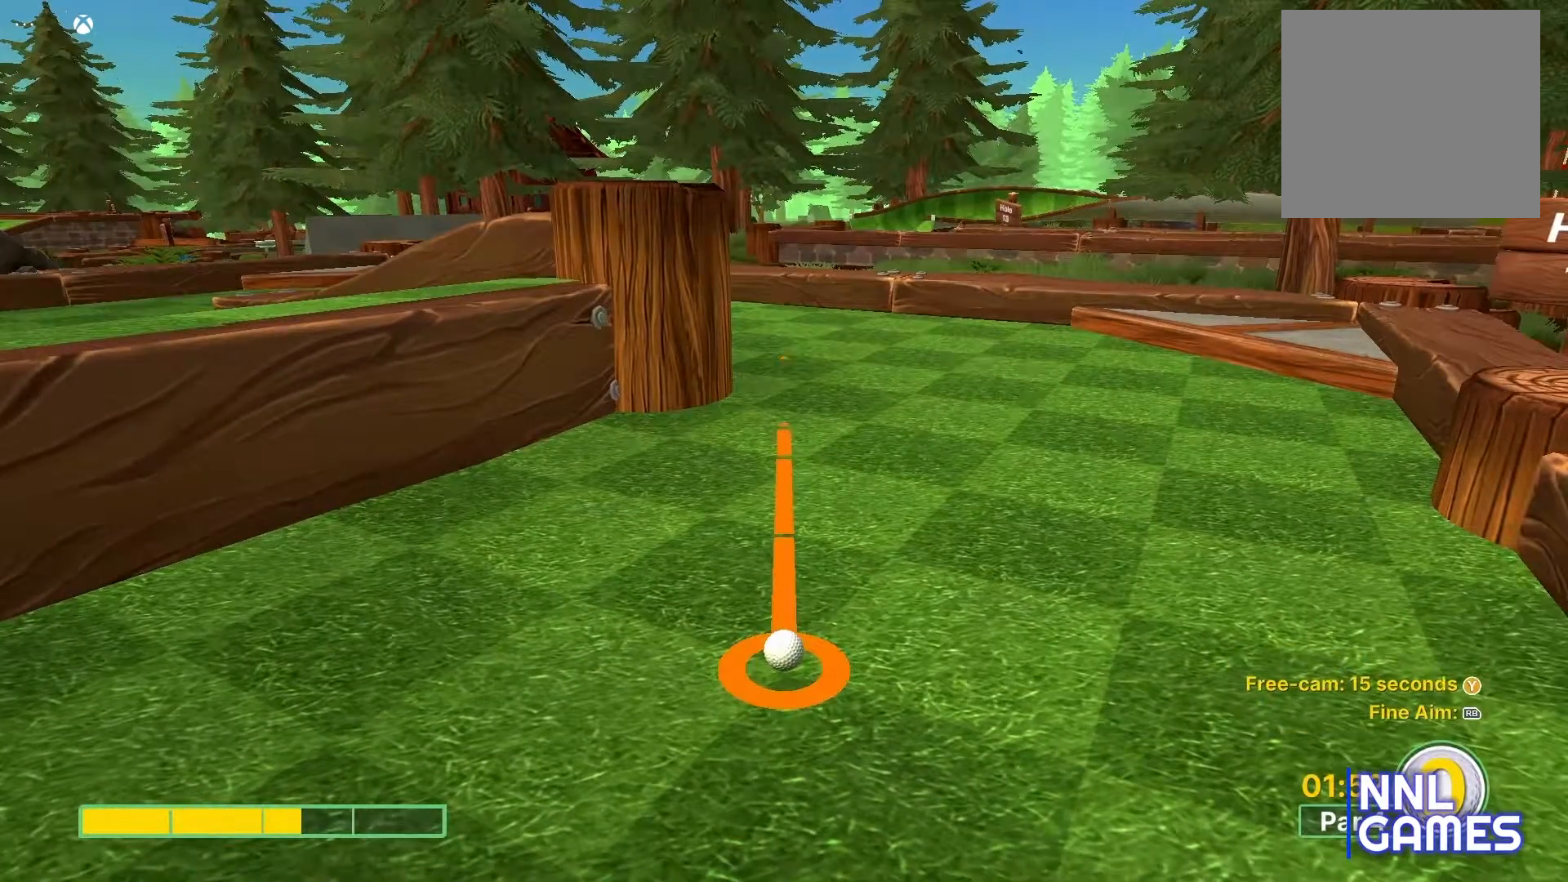
{"buttons": [], "left_stick": "center", "right_stick": "center", "events": []}
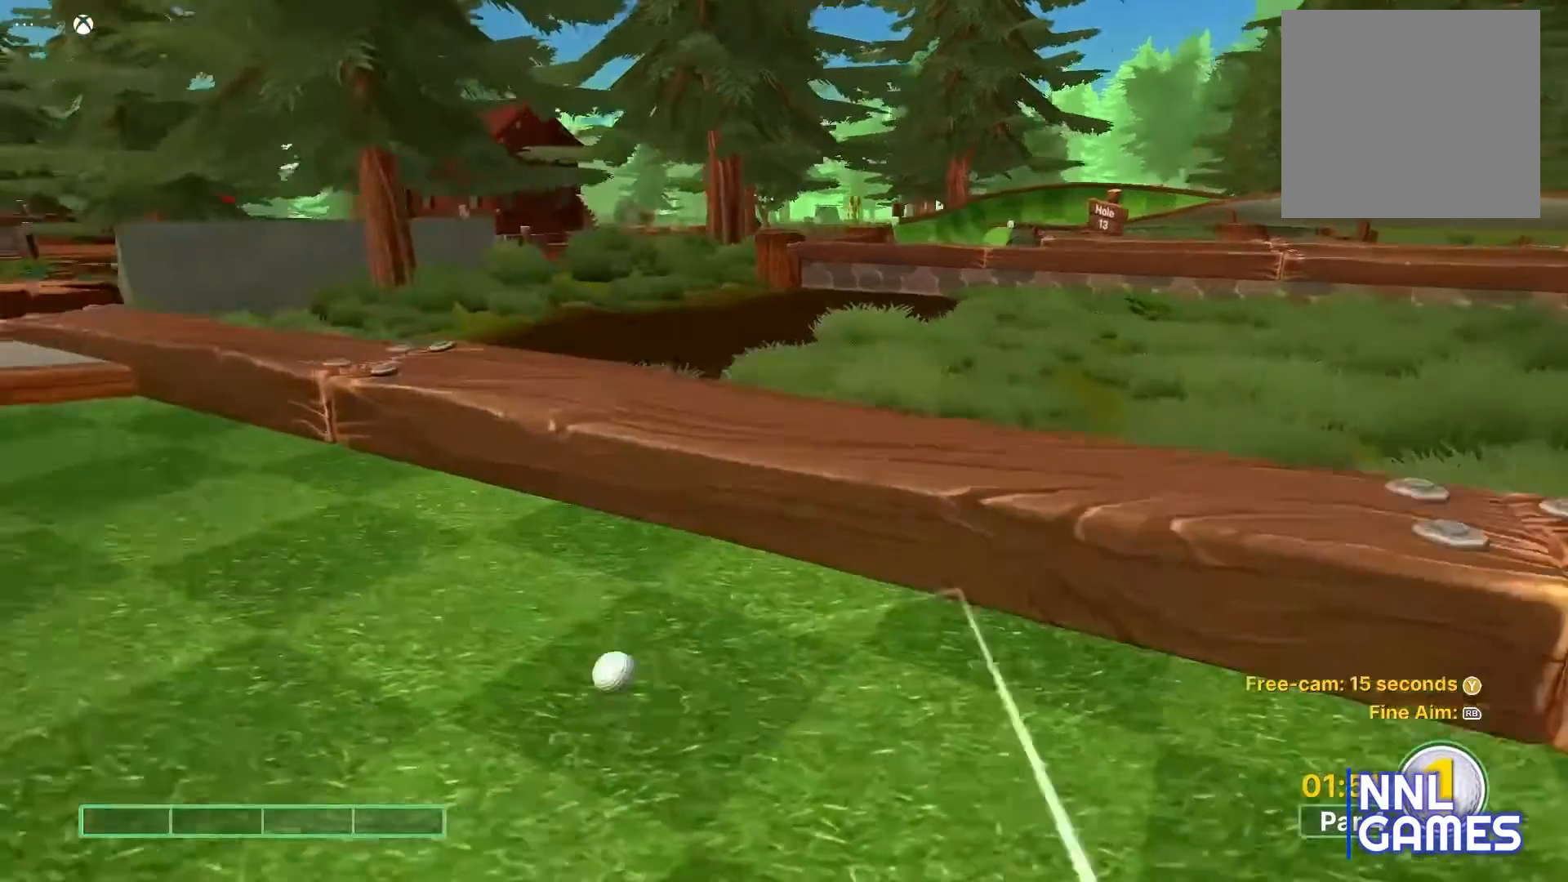
{"buttons": [], "left_stick": "center", "right_stick": "center", "events": []}
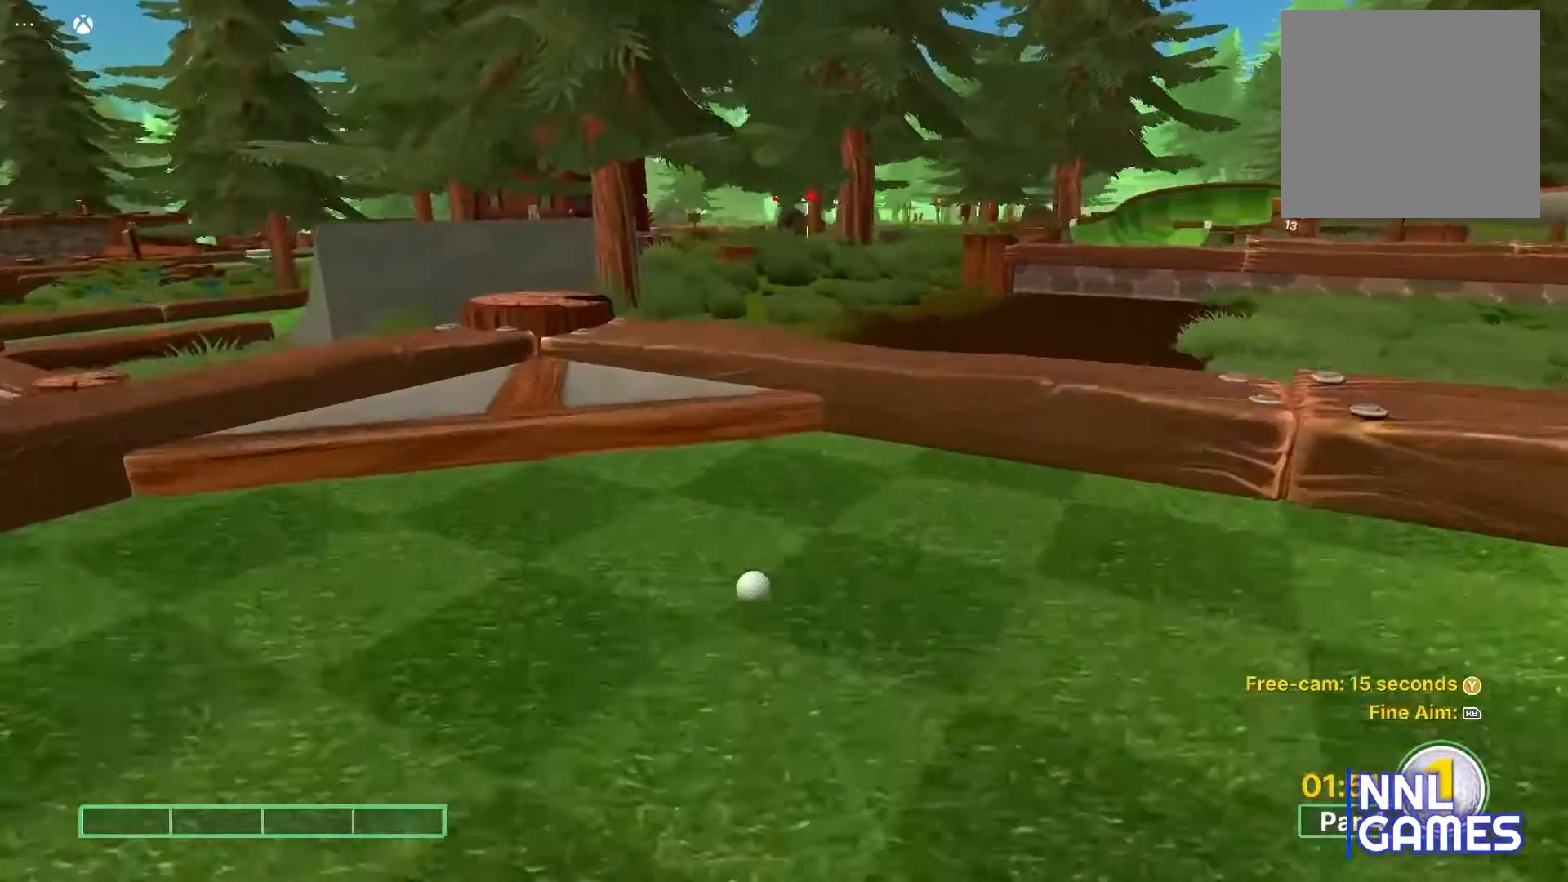
{"buttons": [], "left_stick": "center", "right_stick": "center", "events": []}
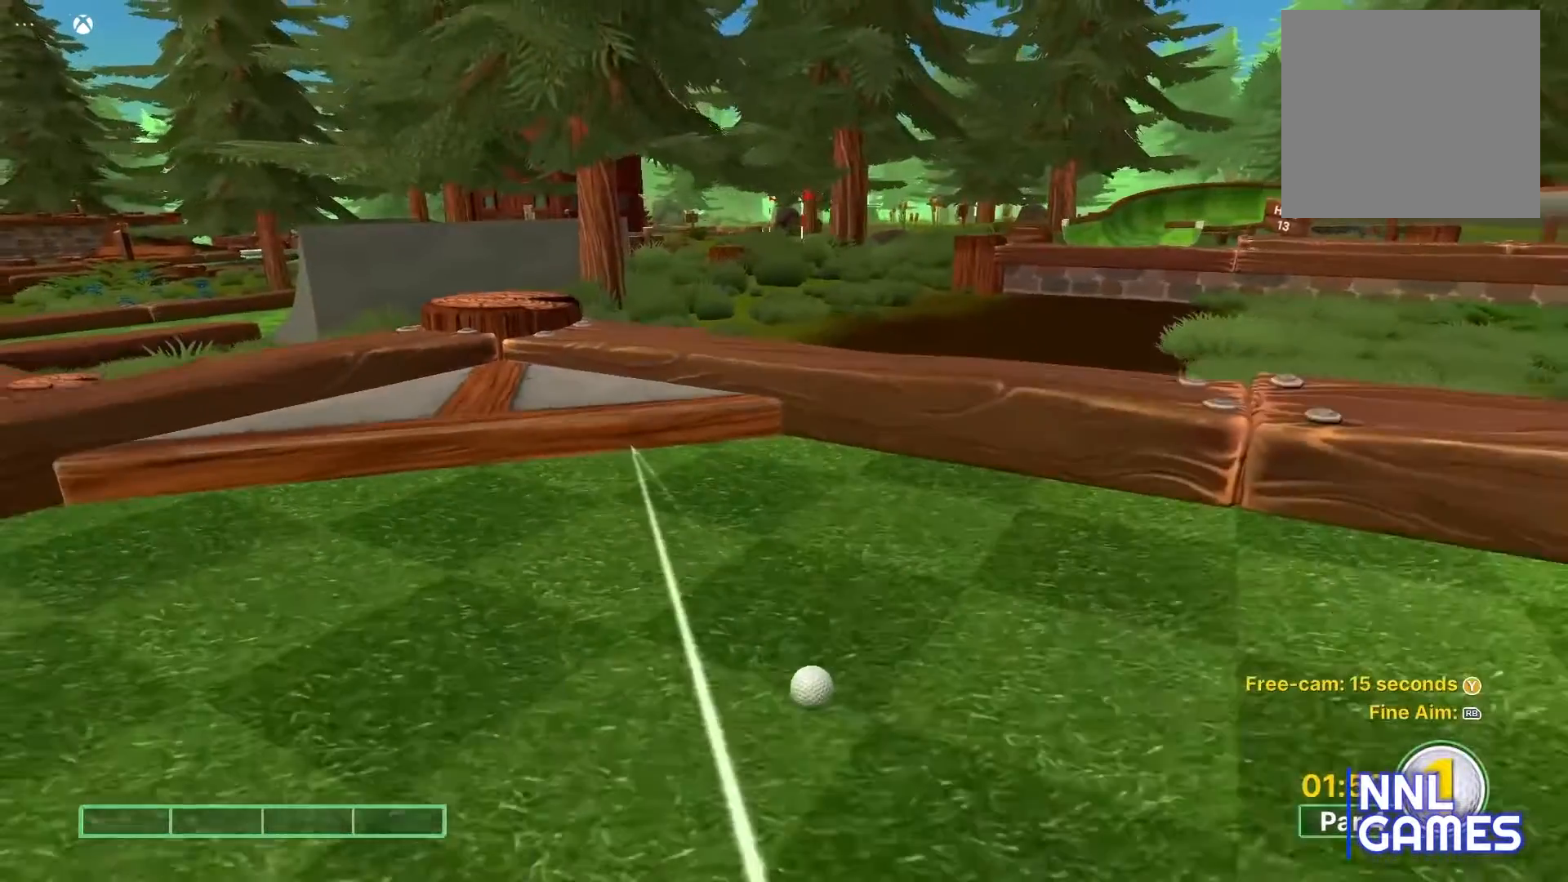
{"buttons": [], "left_stick": "center", "right_stick": "center", "events": []}
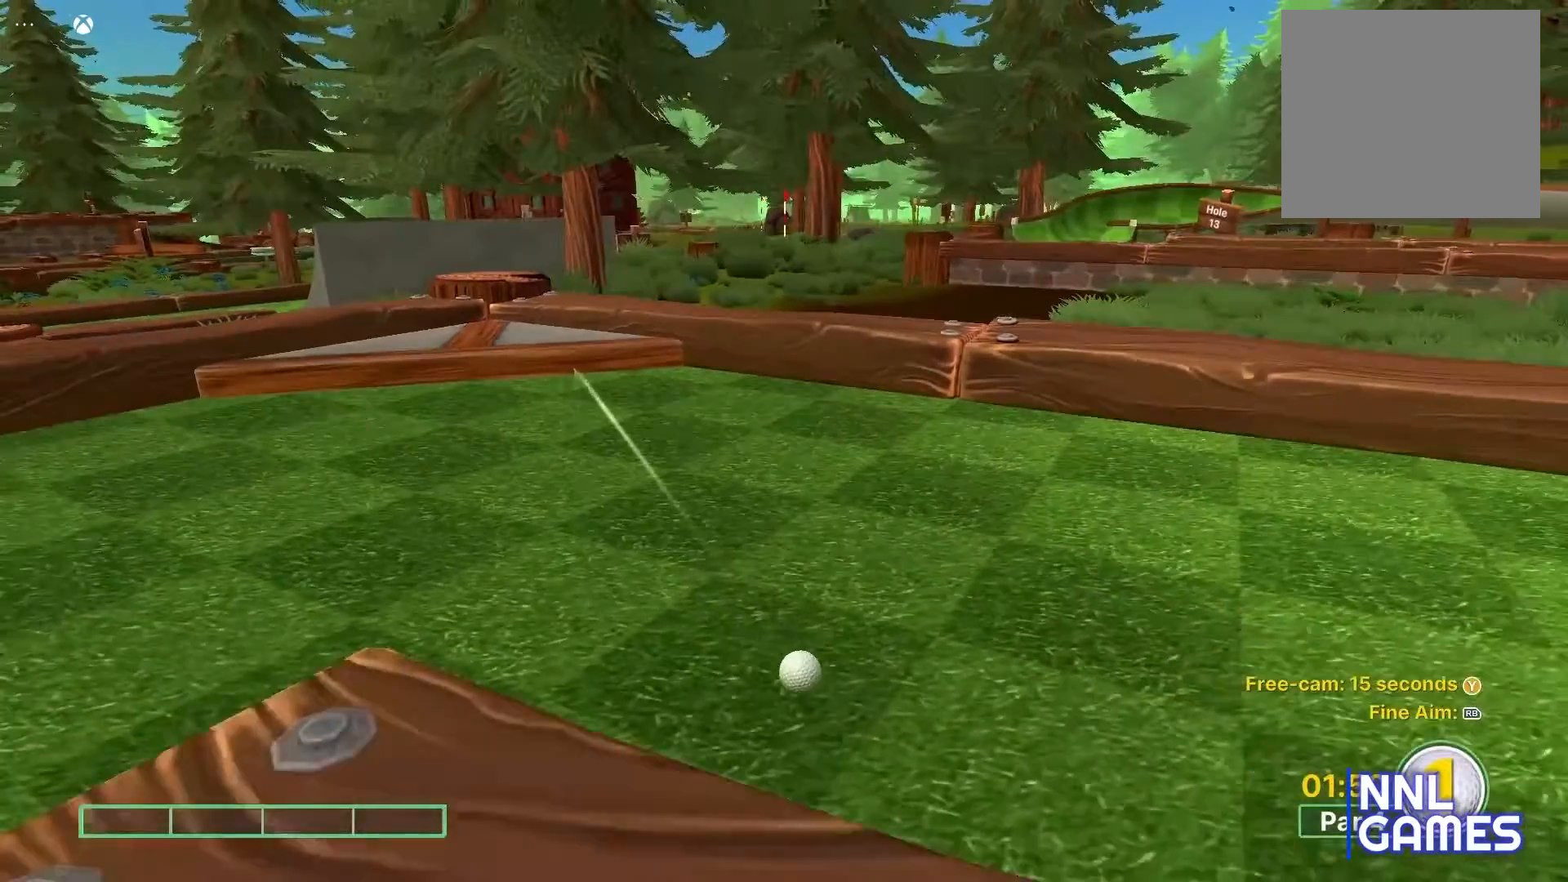
{"buttons": [], "left_stick": "center", "right_stick": "center", "events": []}
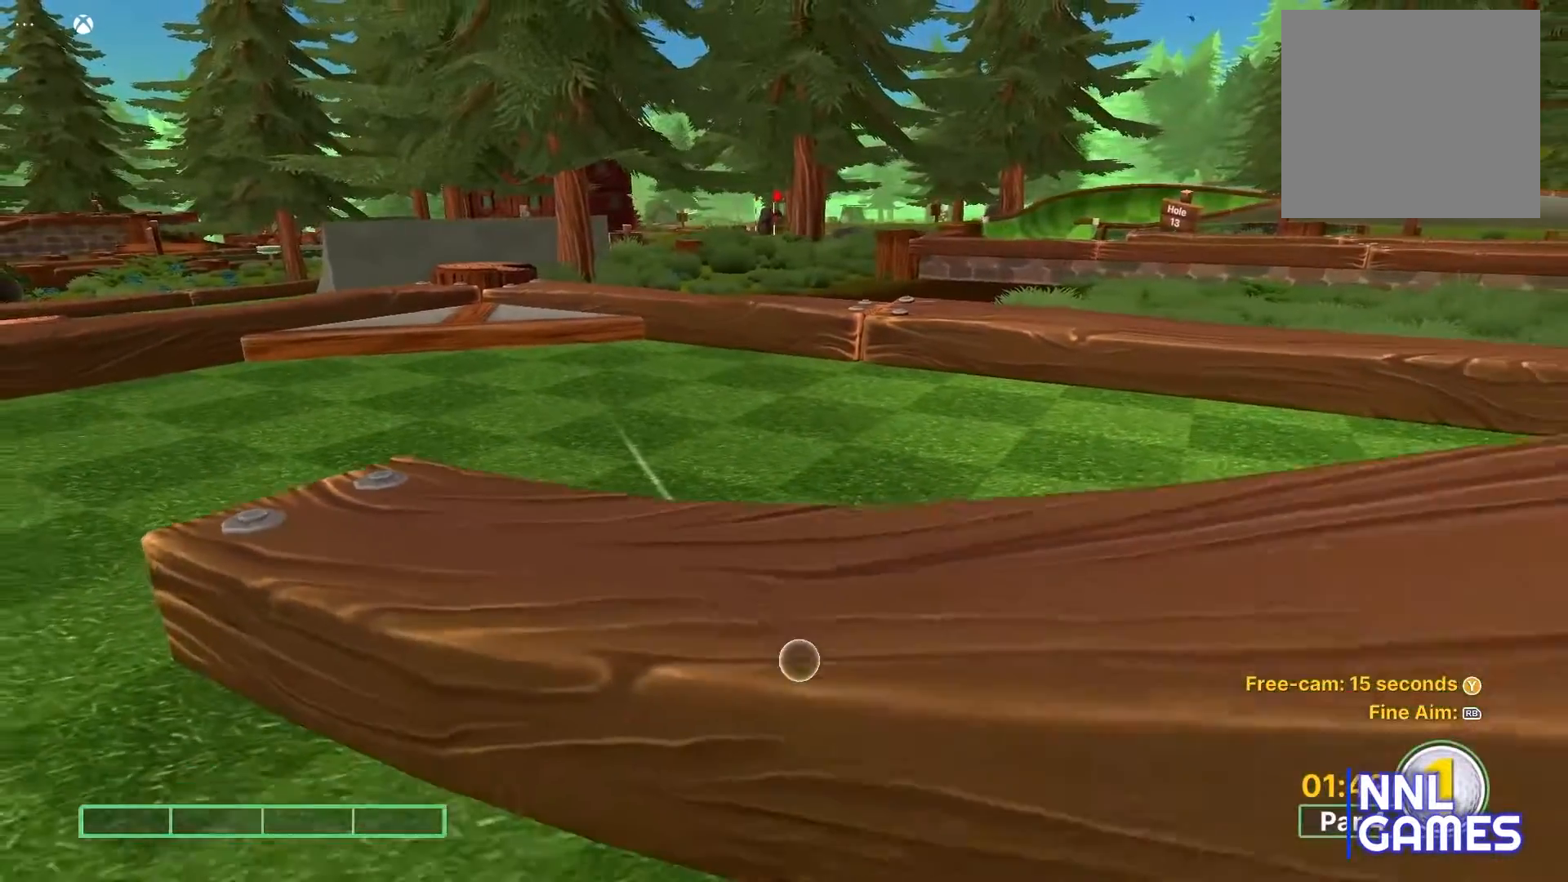
{"buttons": [], "left_stick": "center", "right_stick": "left", "events": [[350, "right_stick", "left"]]}
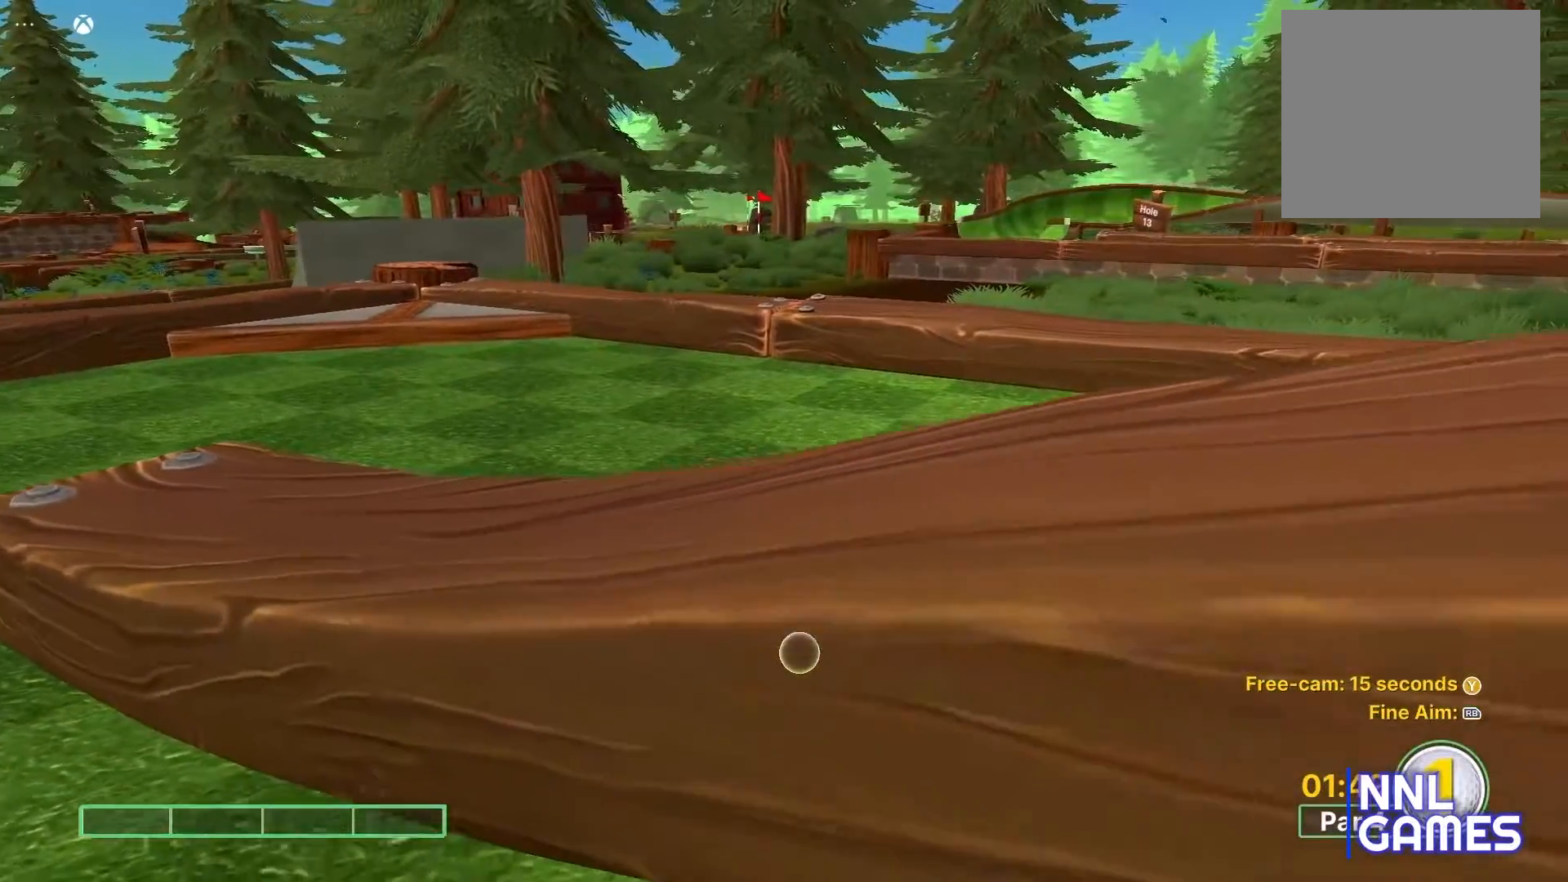
{"buttons": [], "left_stick": "center", "right_stick": "center", "events": [[500, "right_stick", "center"]]}
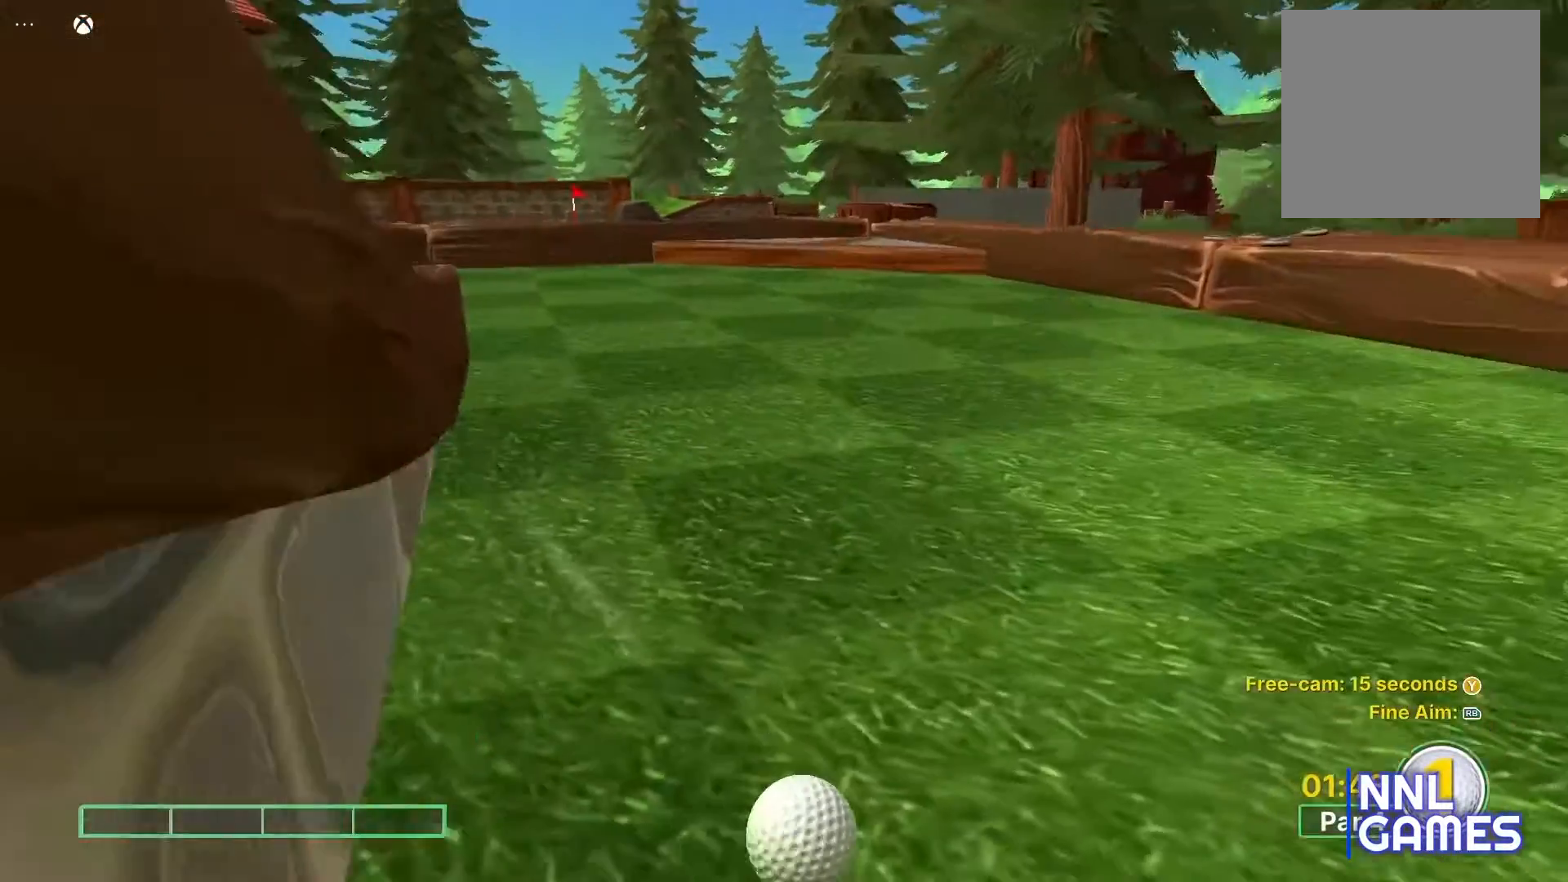
{"buttons": [], "left_stick": "center", "right_stick": "center", "events": []}
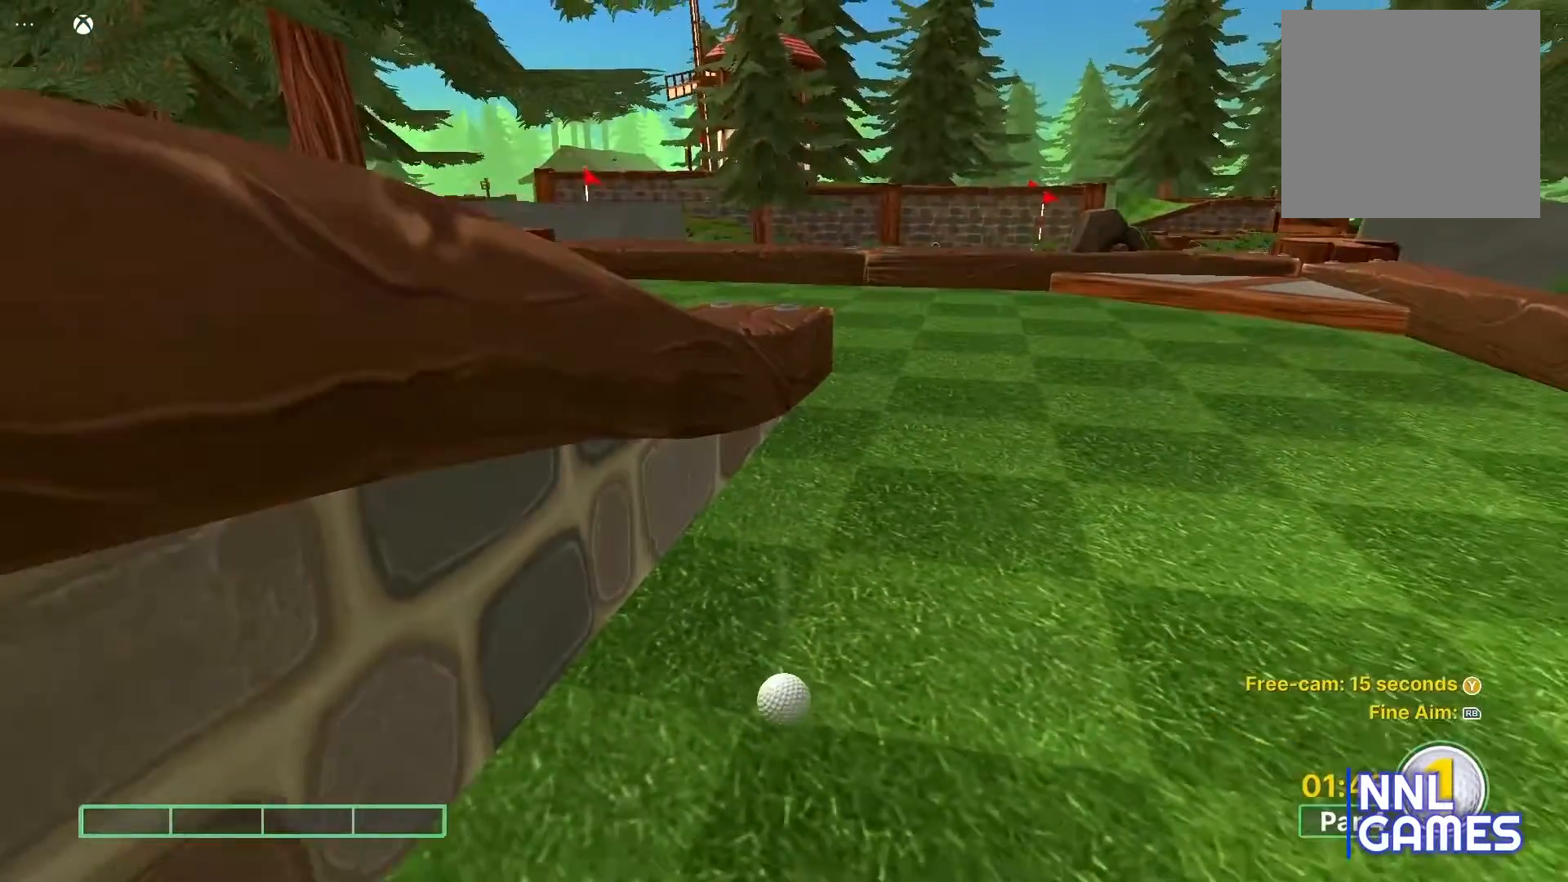
{"buttons": [], "left_stick": "center", "right_stick": "center", "events": [[133, "right_stick", "right"], [200, "right_stick", "center"]]}